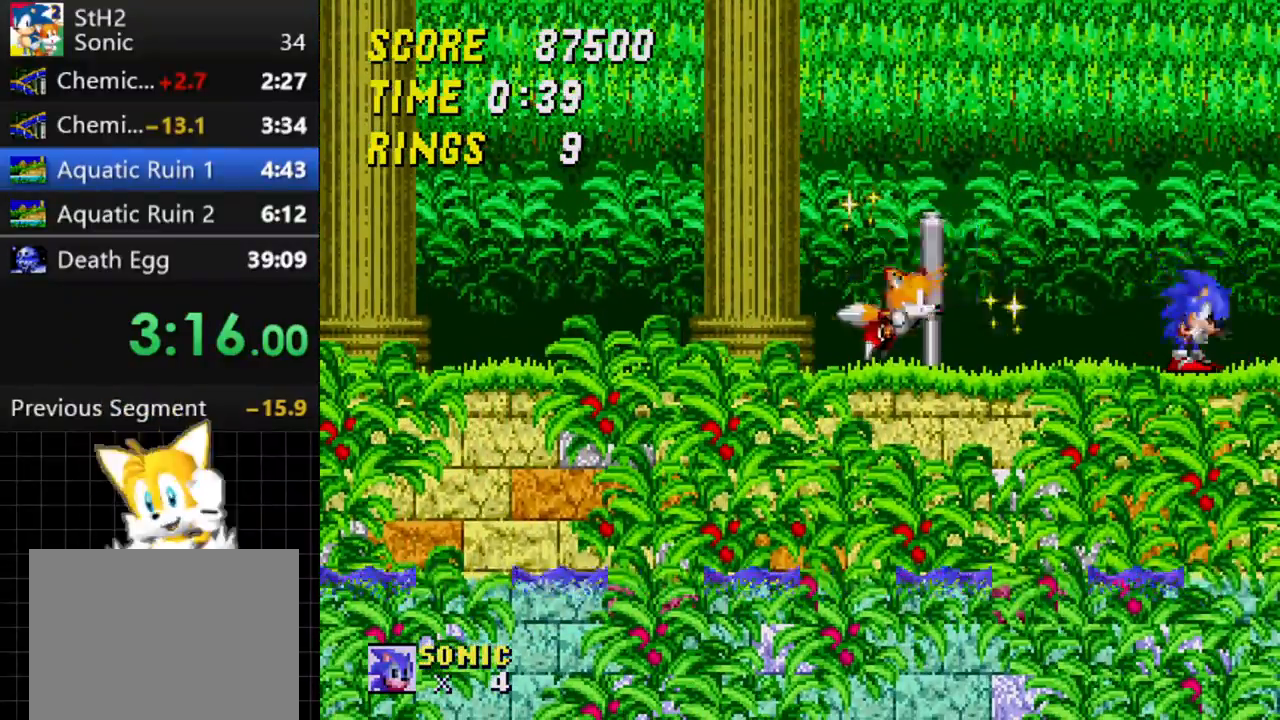
Gameplay with a controller; each line is a JSON object with the inputs held at the frame after it (dt_ms = milliseconds from this image to that frame). "events" lists button and stick changes between this image and that frame as [ms after this image, input, new state], when the widget could be followed in between. Not read: L3 R3.
{"dt_ms": 500, "buttons": ["DPAD_LEFT"], "events": [[67, "DPAD_RIGHT", "down"], [83, "C", "down"], [333, "C", "up"], [367, "DPAD_RIGHT", "up"], [417, "DPAD_LEFT", "down"]]}
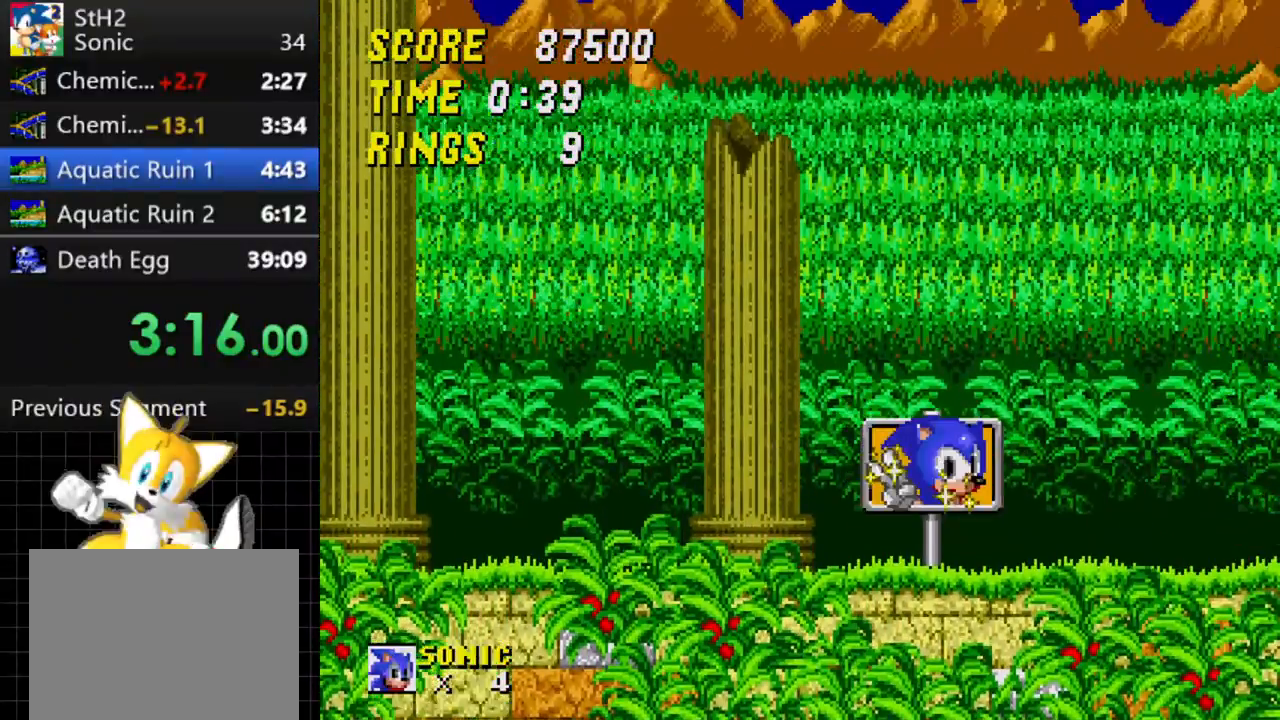
{"dt_ms": 500, "buttons": ["DPAD_LEFT"], "events": []}
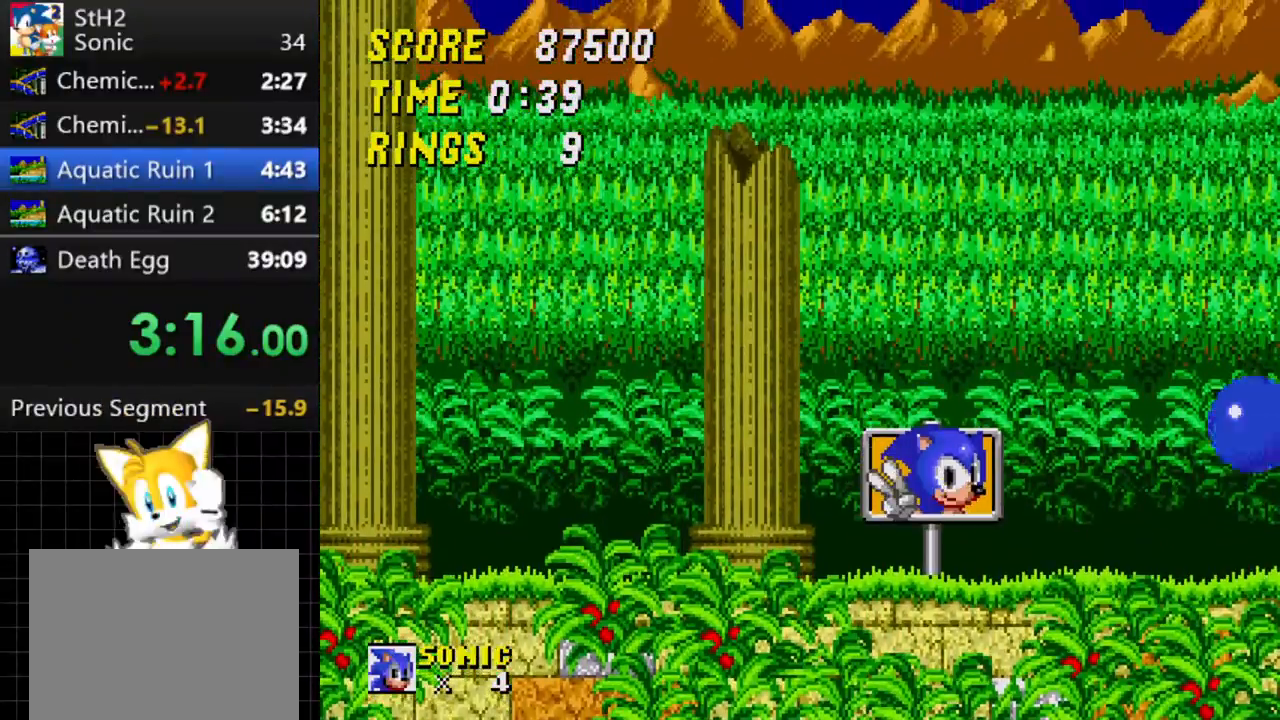
{"dt_ms": 1000, "buttons": ["C", "DPAD_RIGHT"], "events": [[617, "C", "down"], [667, "DPAD_LEFT", "up"], [700, "DPAD_RIGHT", "down"]]}
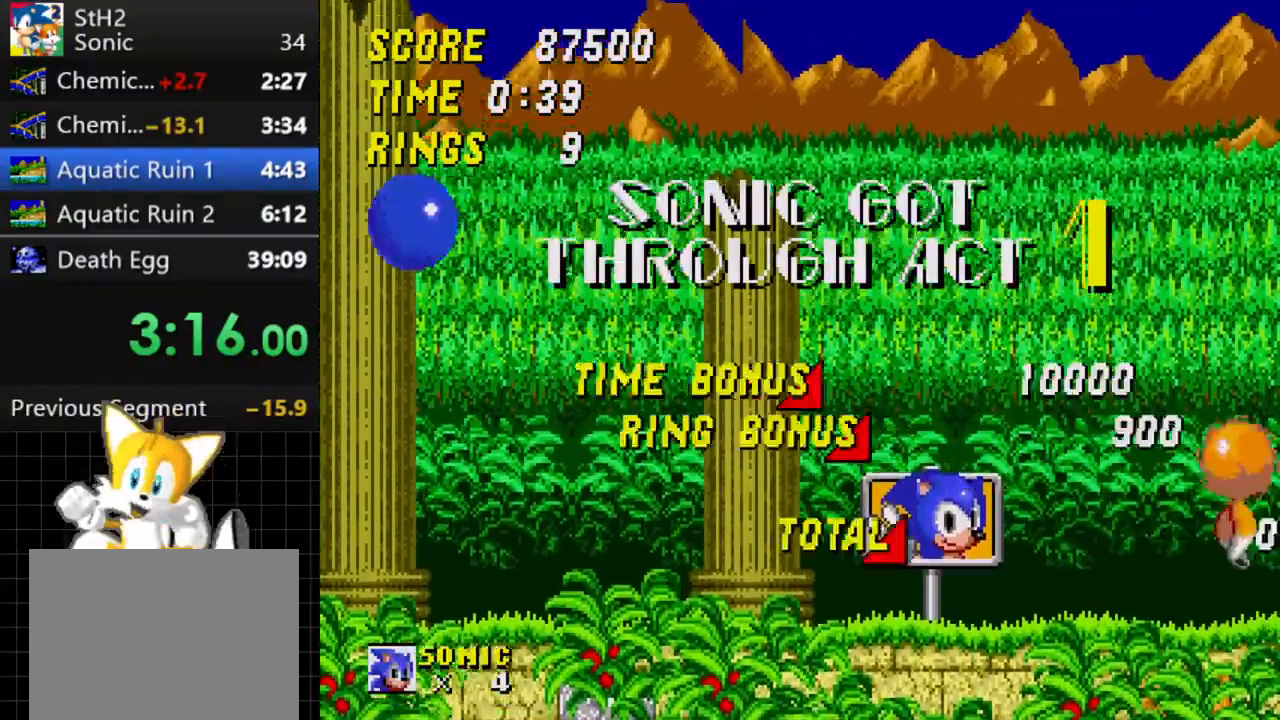
{"dt_ms": 500, "buttons": ["DPAD_RIGHT"], "events": [[467, "C", "up"]]}
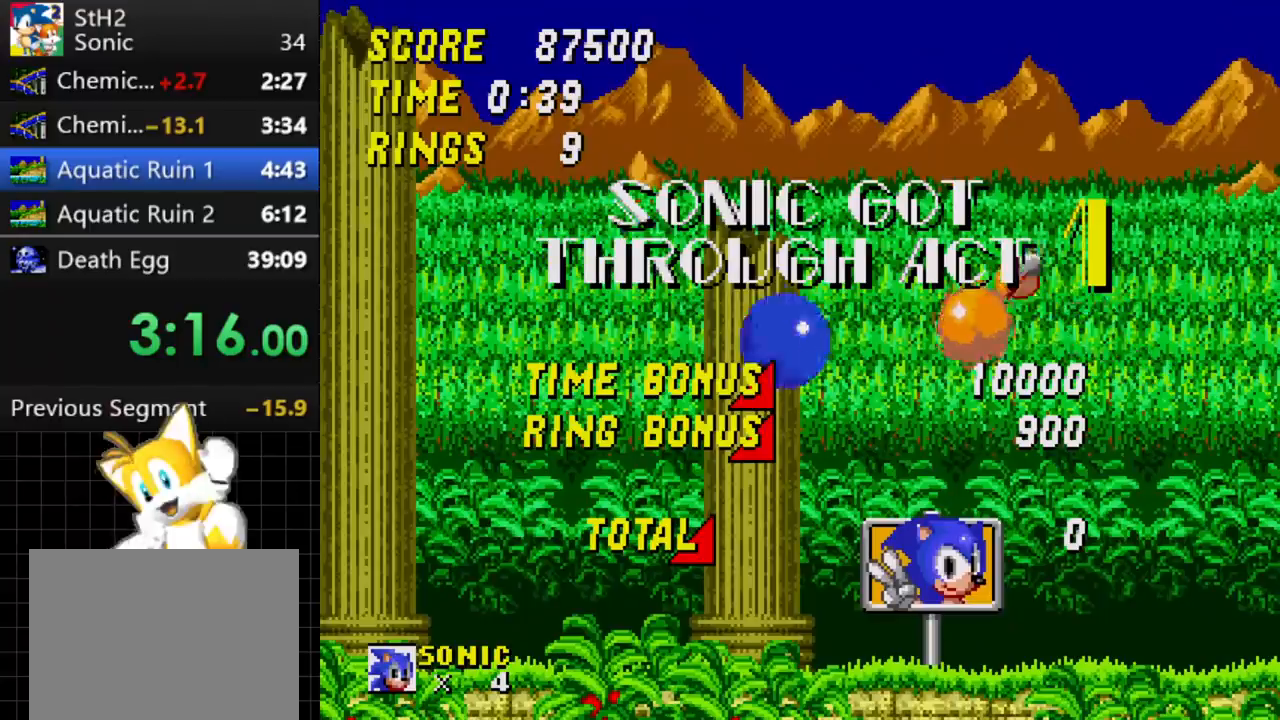
{"dt_ms": 500, "buttons": ["C", "DPAD_LEFT"], "events": [[350, "DPAD_RIGHT", "up"], [367, "C", "down"], [383, "DPAD_LEFT", "down"]]}
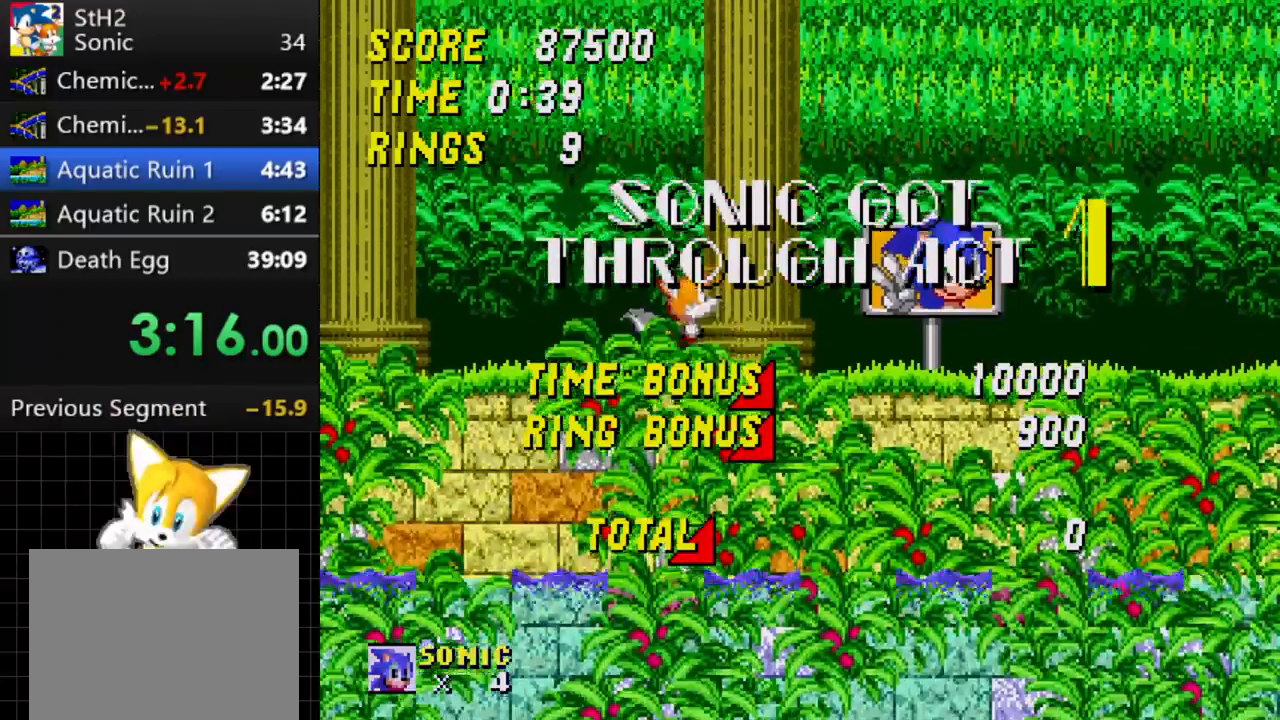
{"dt_ms": 500, "buttons": ["C", "DPAD_LEFT"], "events": []}
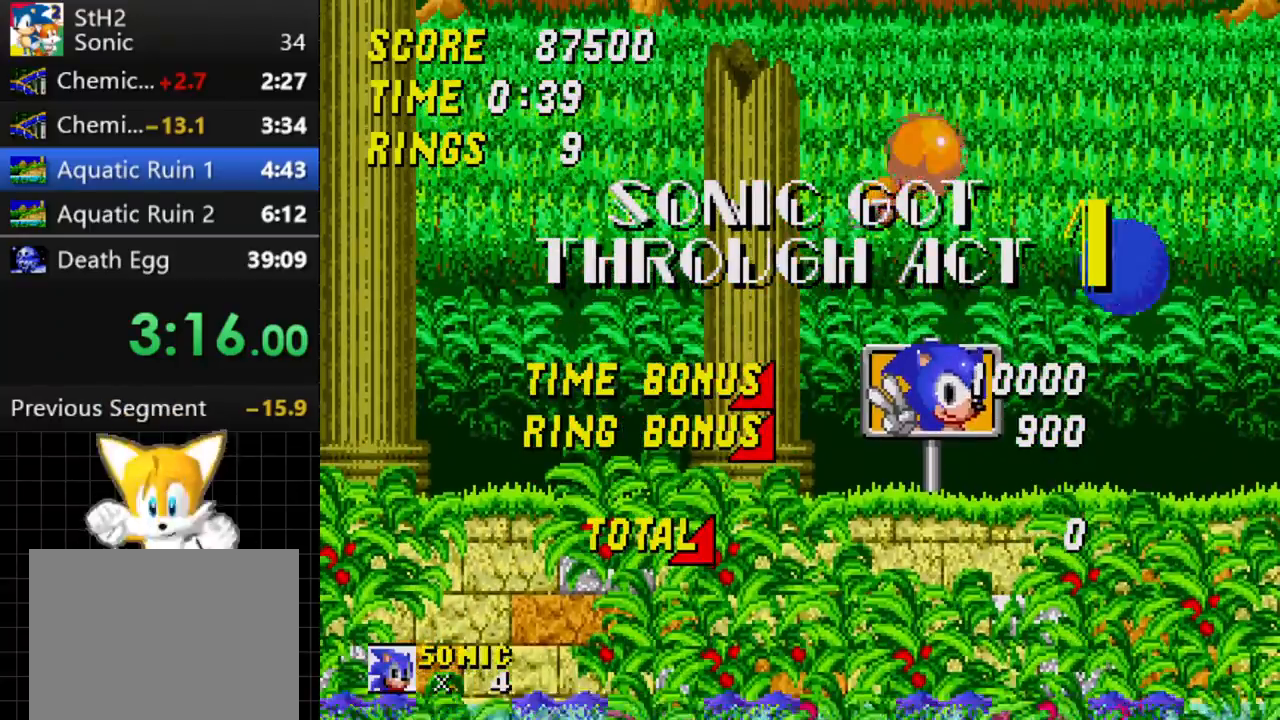
{"dt_ms": 1000, "buttons": ["C", "DPAD_RIGHT"], "events": [[83, "C", "up"], [467, "C", "down"], [517, "DPAD_LEFT", "up"], [517, "DPAD_RIGHT", "down"]]}
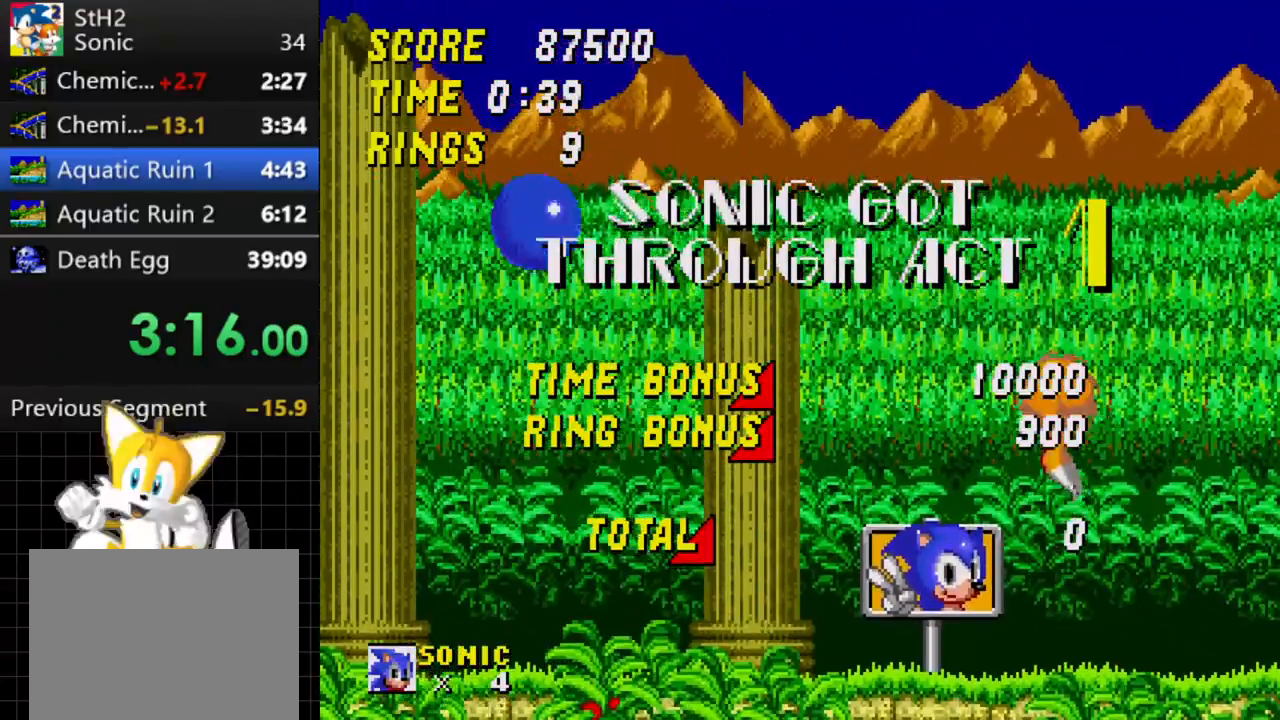
{"dt_ms": 500, "buttons": ["DPAD_RIGHT"], "events": [[267, "C", "up"]]}
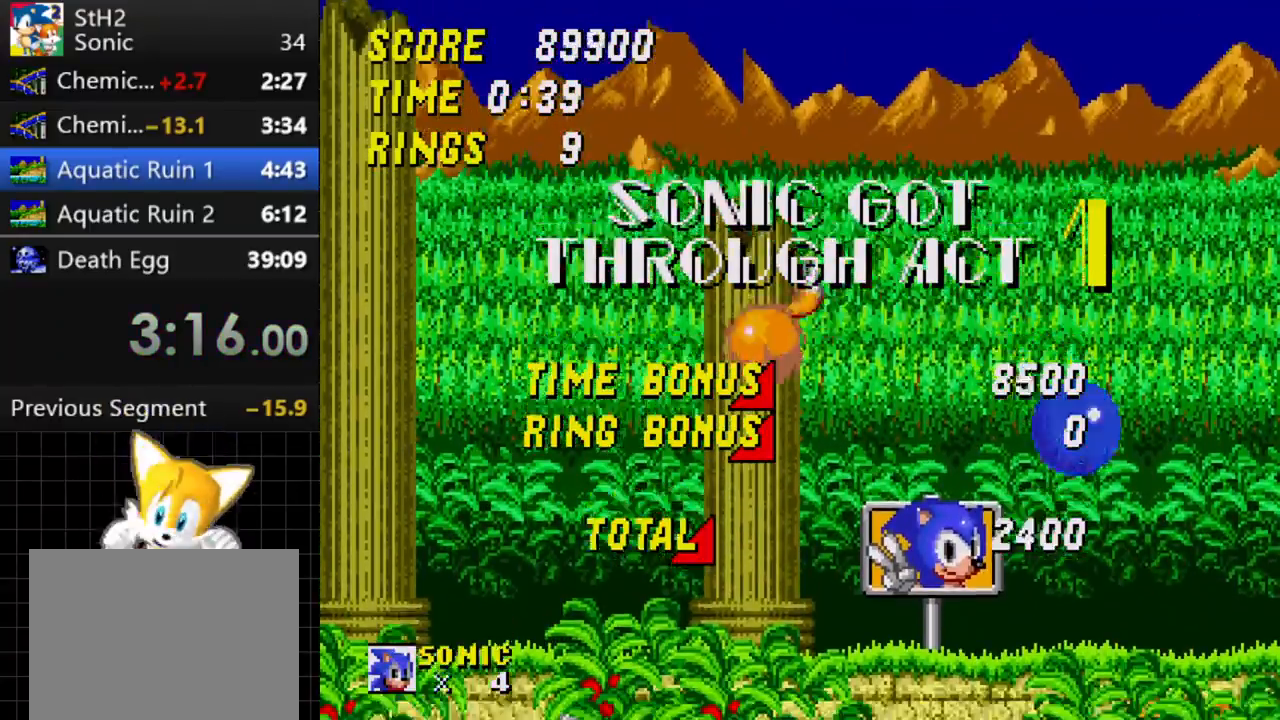
{"dt_ms": 500, "buttons": ["C", "DPAD_LEFT"], "events": [[33, "DPAD_RIGHT", "up"], [83, "DPAD_LEFT", "down"], [117, "C", "down"]]}
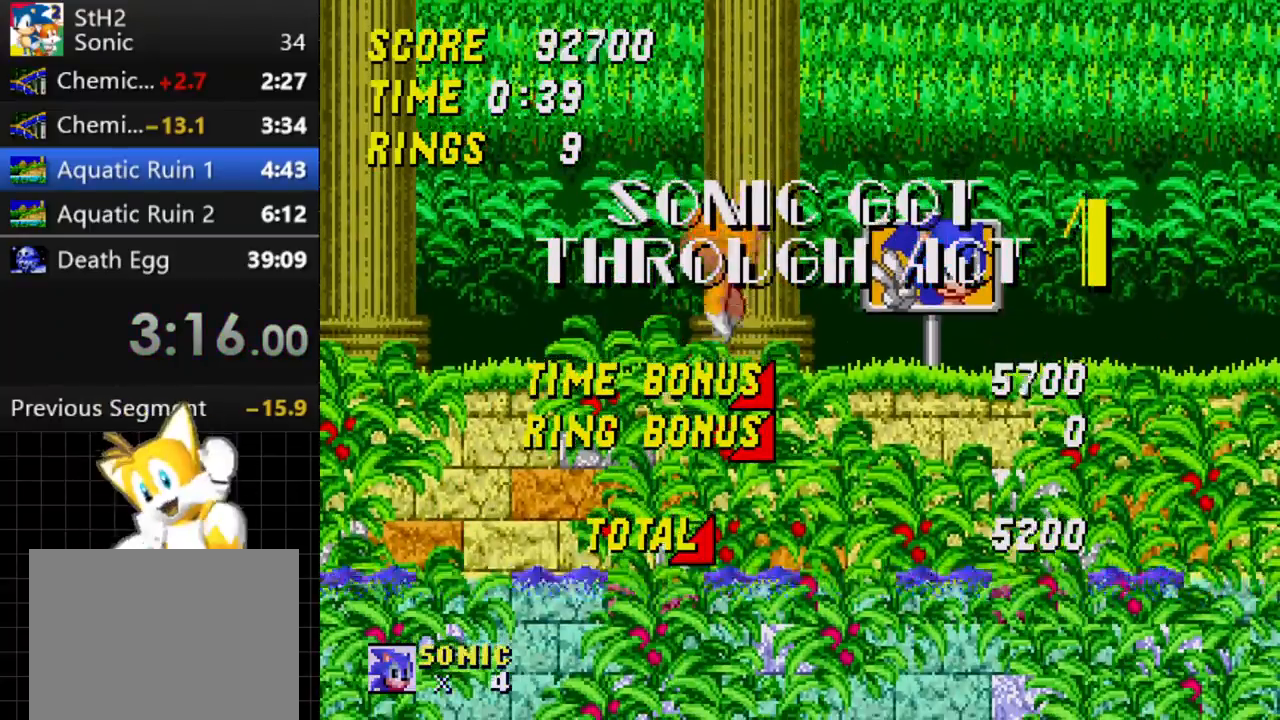
{"dt_ms": 500, "buttons": ["DPAD_LEFT"], "events": [[117, "C", "up"]]}
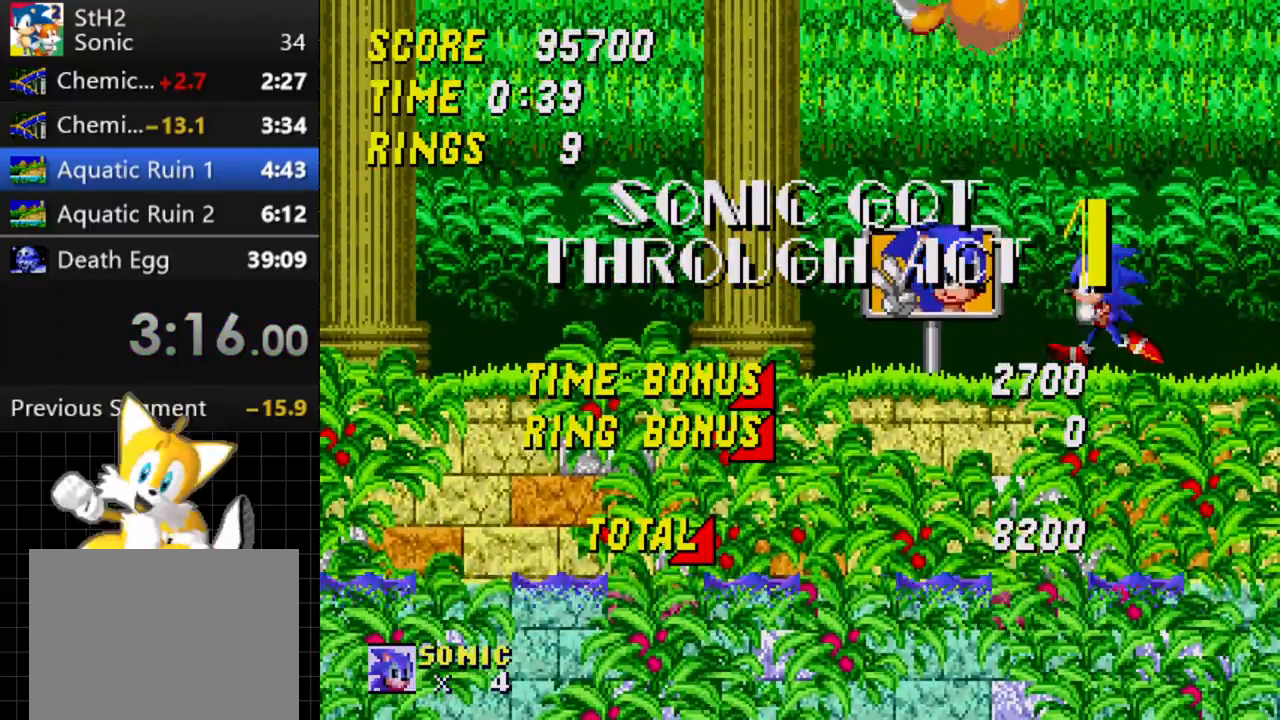
{"dt_ms": 500, "buttons": ["C", "DPAD_RIGHT"], "events": [[417, "C", "down"], [450, "DPAD_LEFT", "up"], [467, "DPAD_RIGHT", "down"]]}
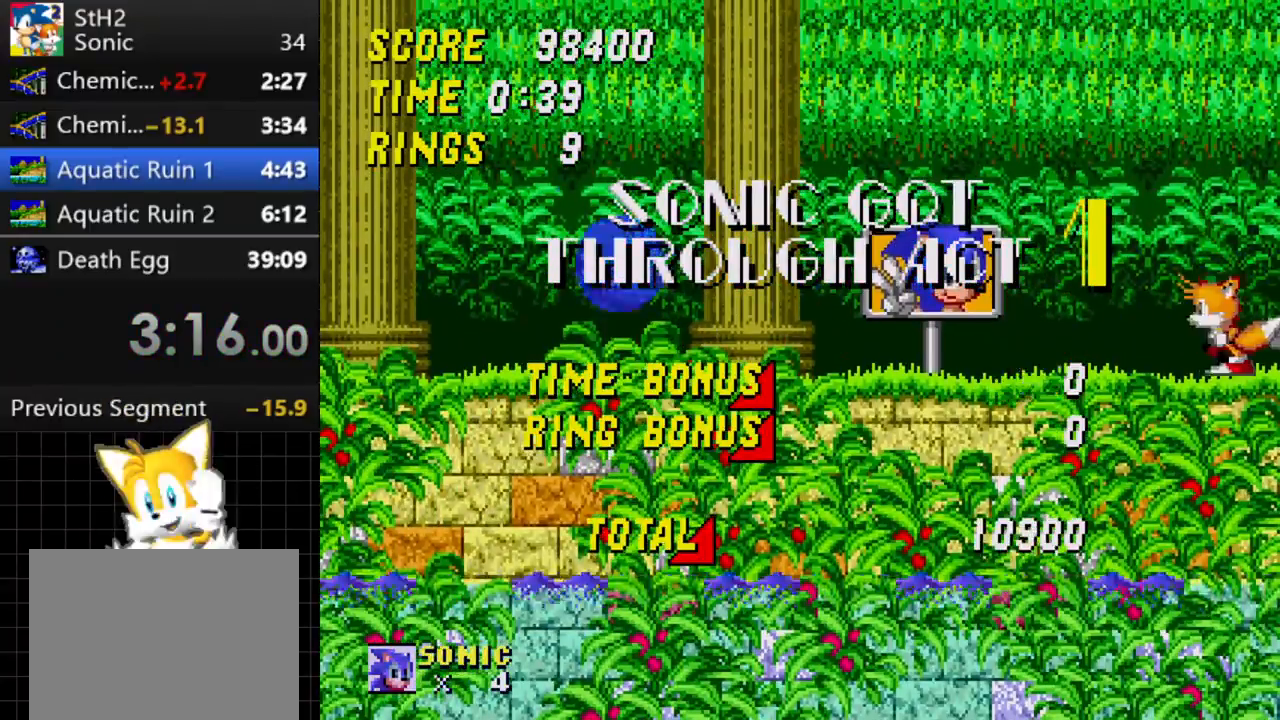
{"dt_ms": 500, "buttons": ["C"], "events": [[500, "DPAD_RIGHT", "up"]]}
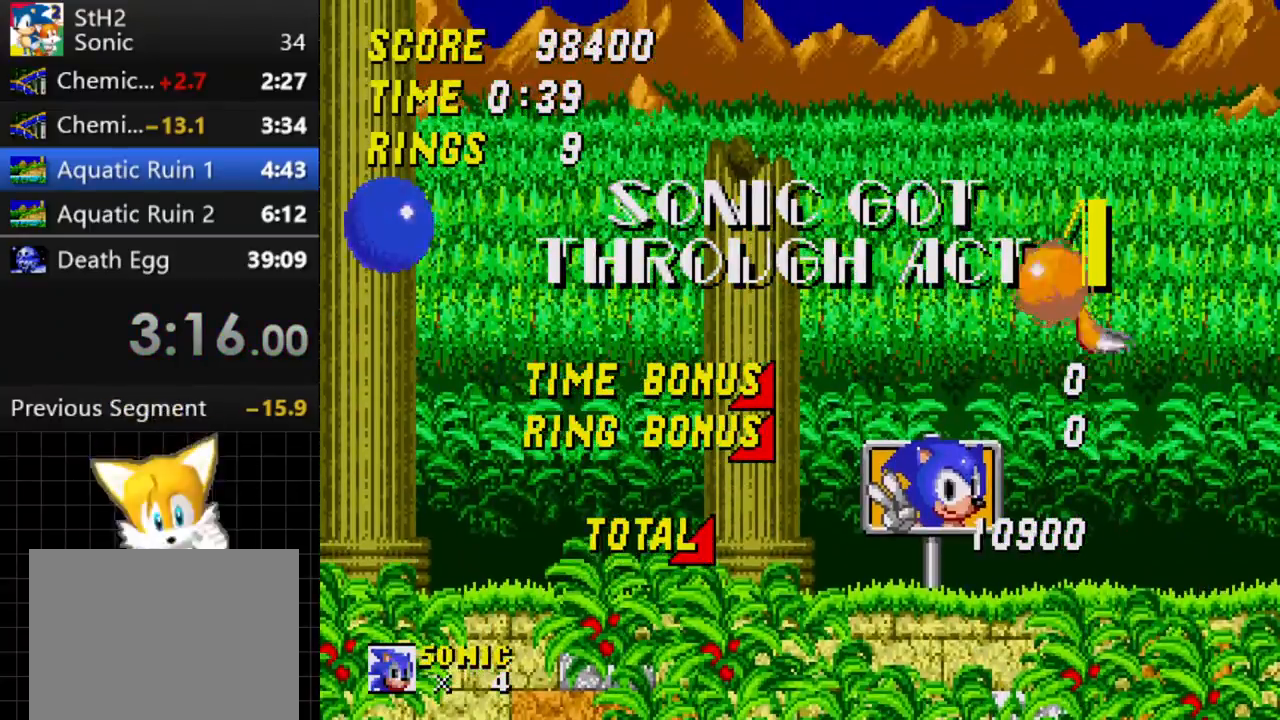
{"dt_ms": 500, "buttons": [], "events": [[83, "C", "up"]]}
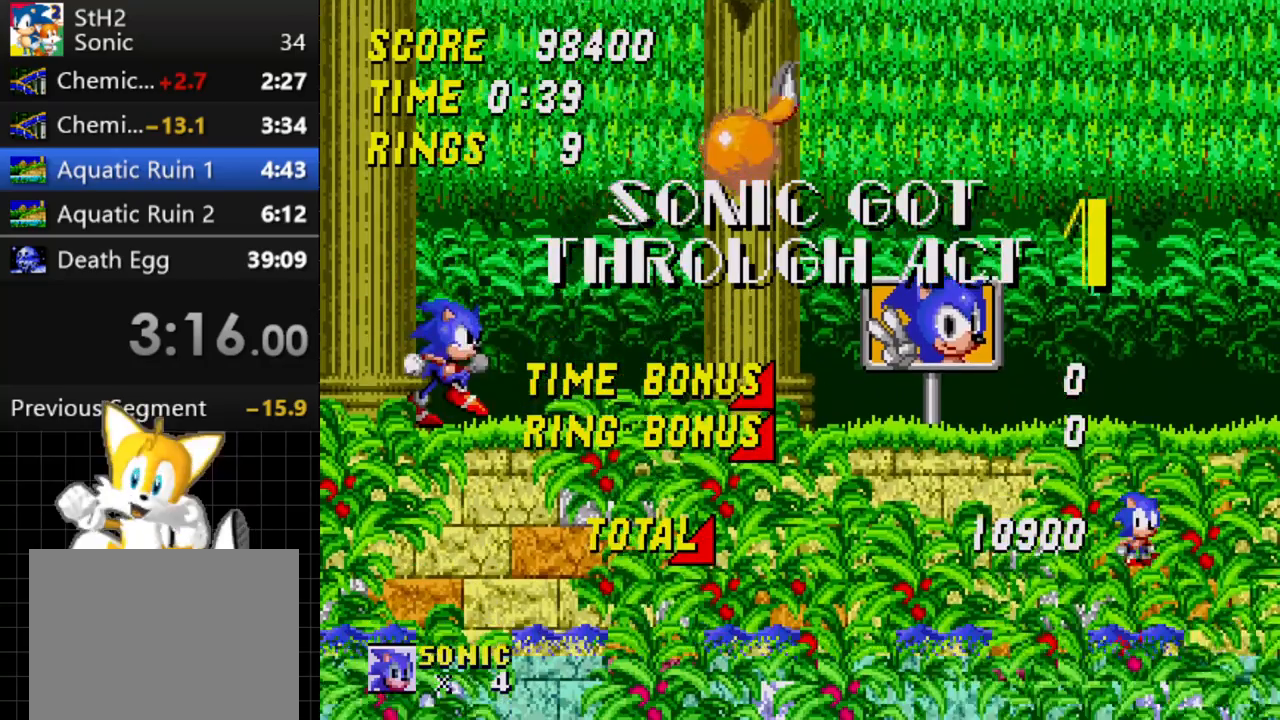
{"dt_ms": 500, "buttons": [], "events": []}
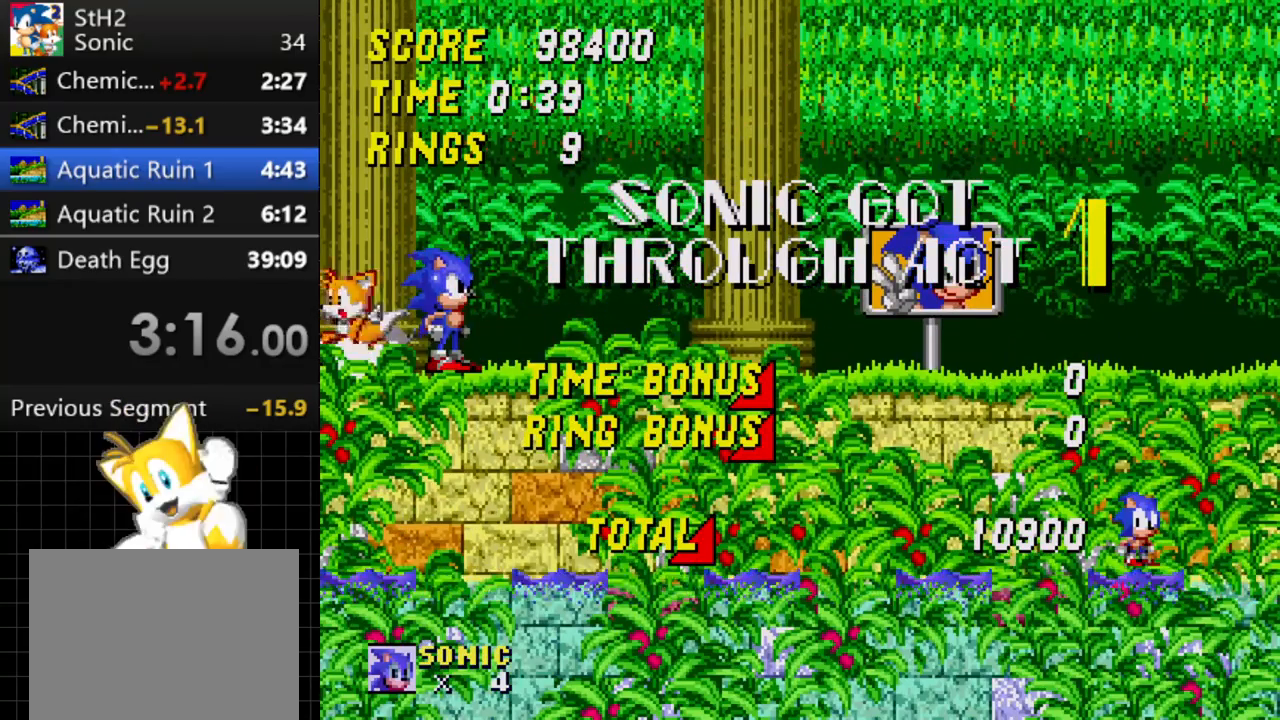
{"dt_ms": 500, "buttons": [], "events": []}
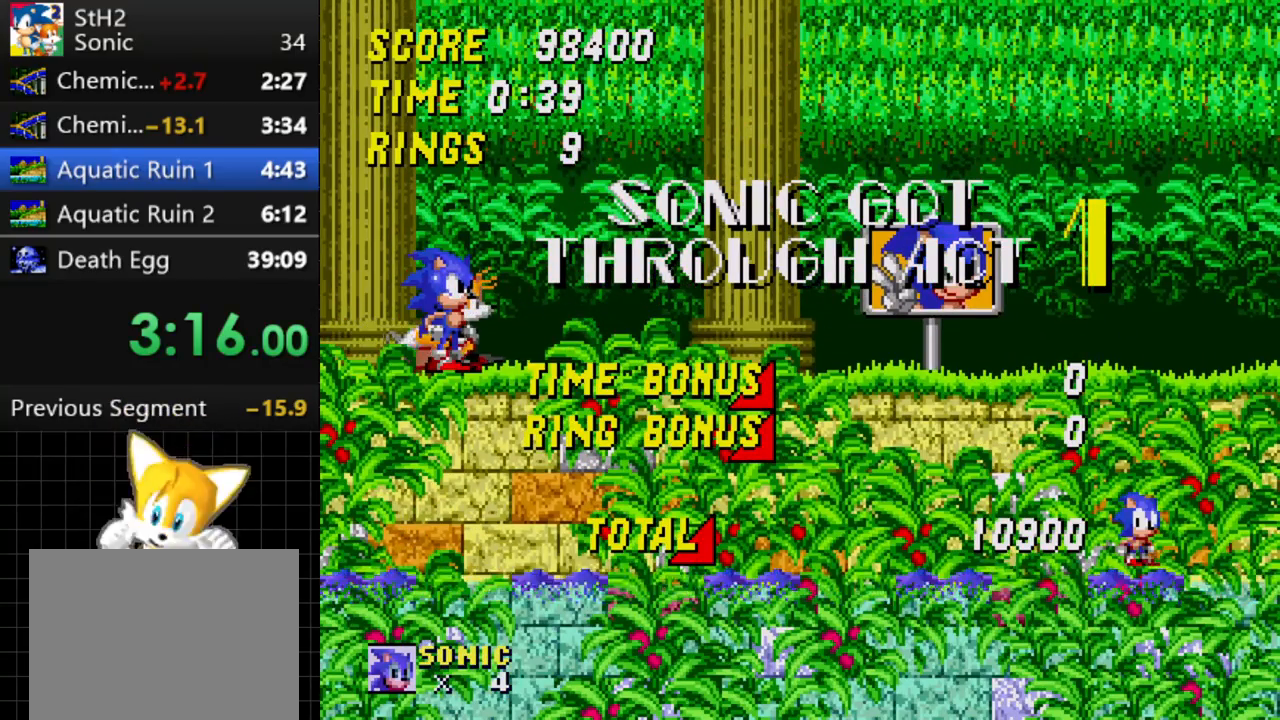
{"dt_ms": 500, "buttons": [], "events": []}
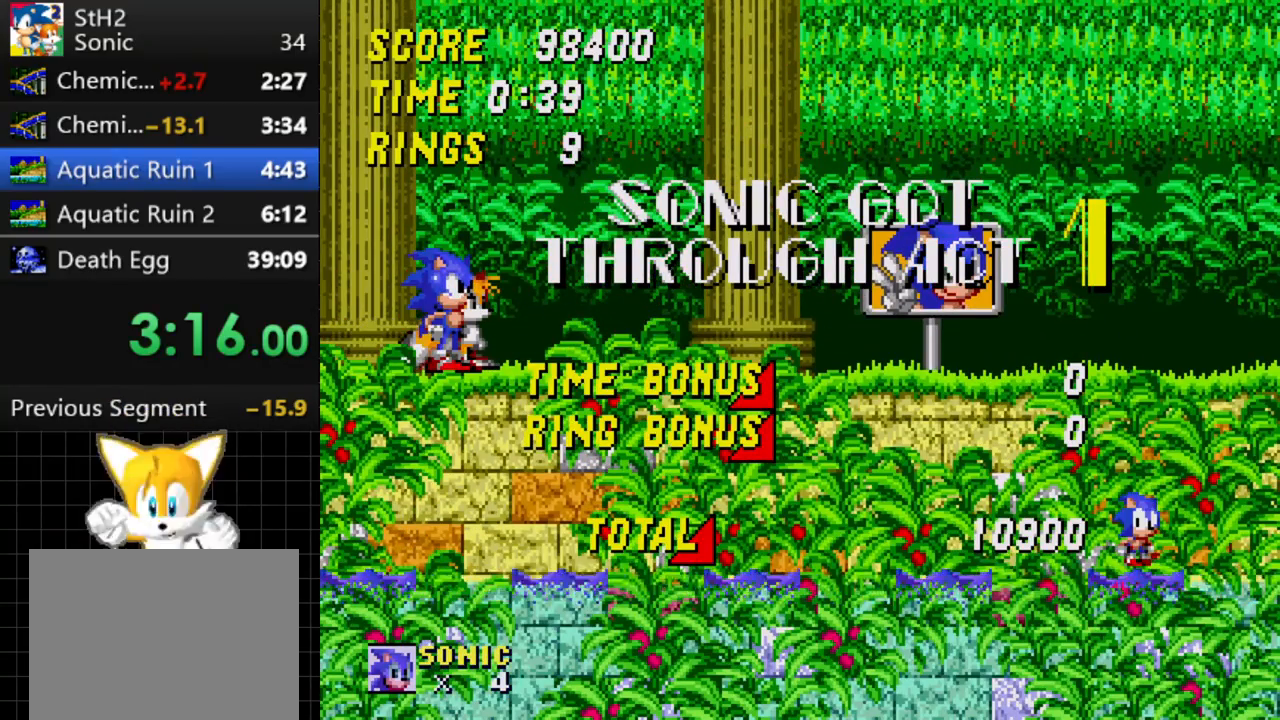
{"dt_ms": 500, "buttons": [], "events": []}
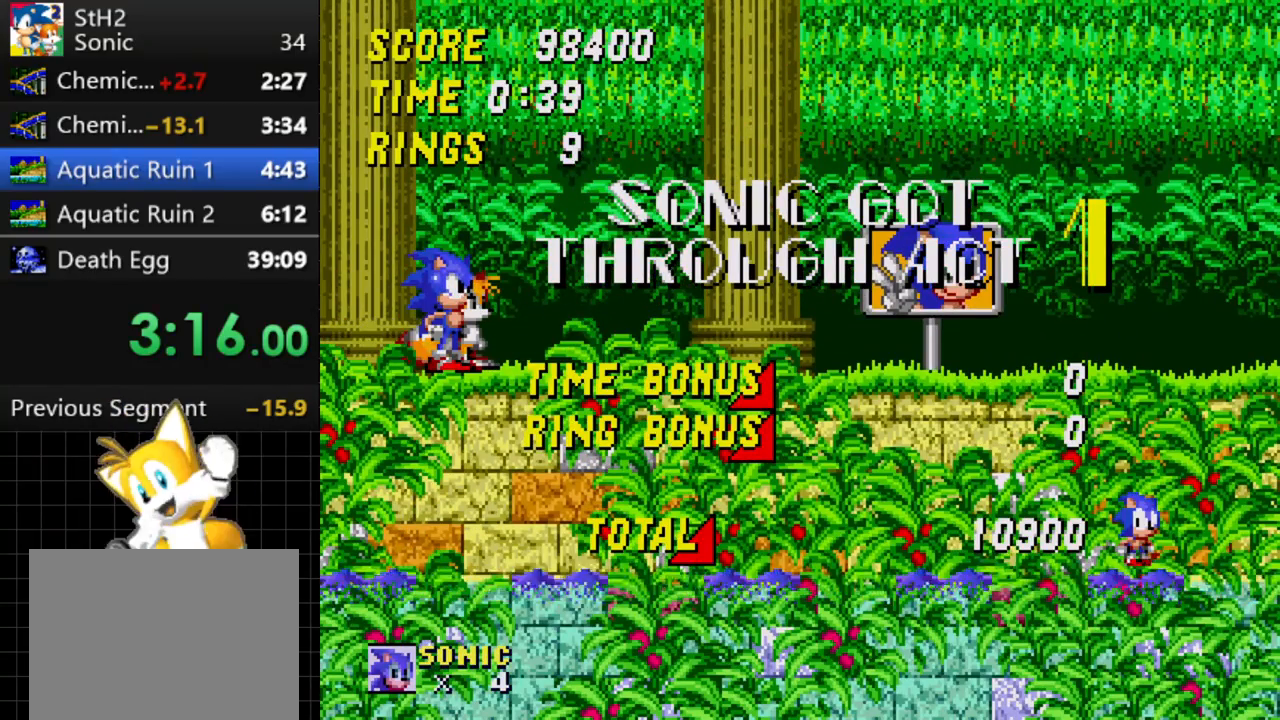
{"dt_ms": 500, "buttons": [], "events": []}
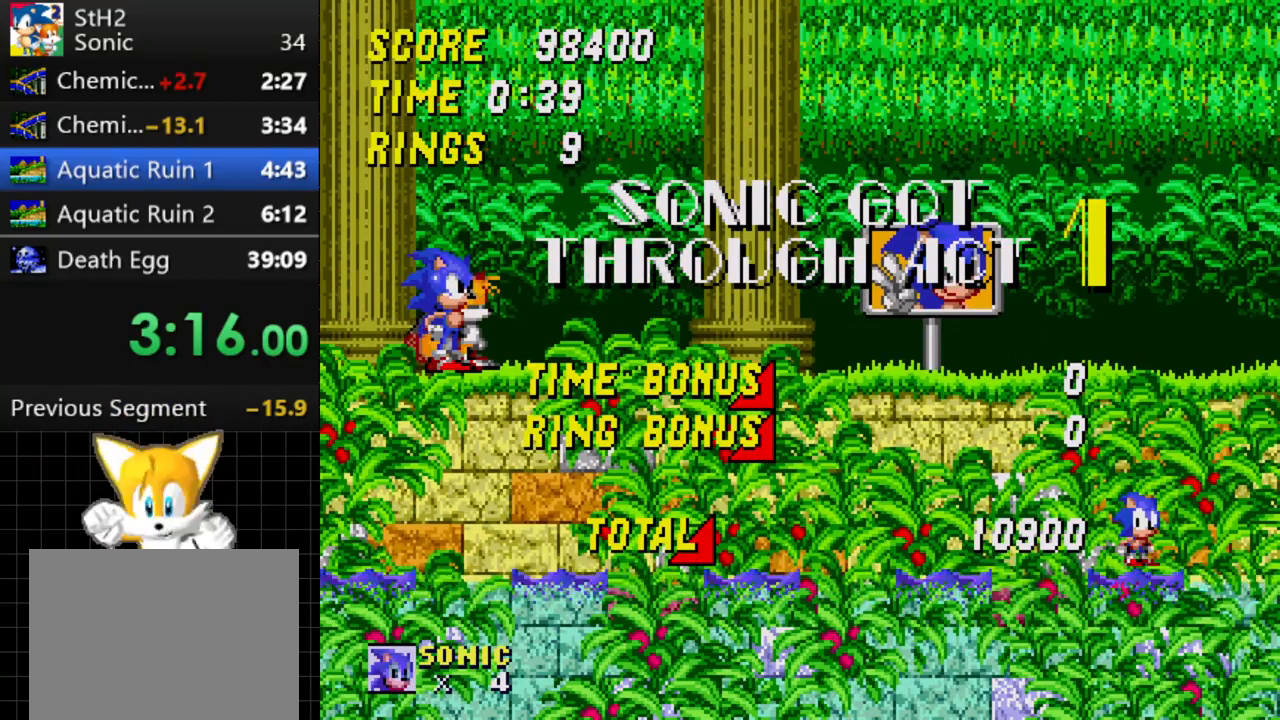
{"dt_ms": 500, "buttons": [], "events": []}
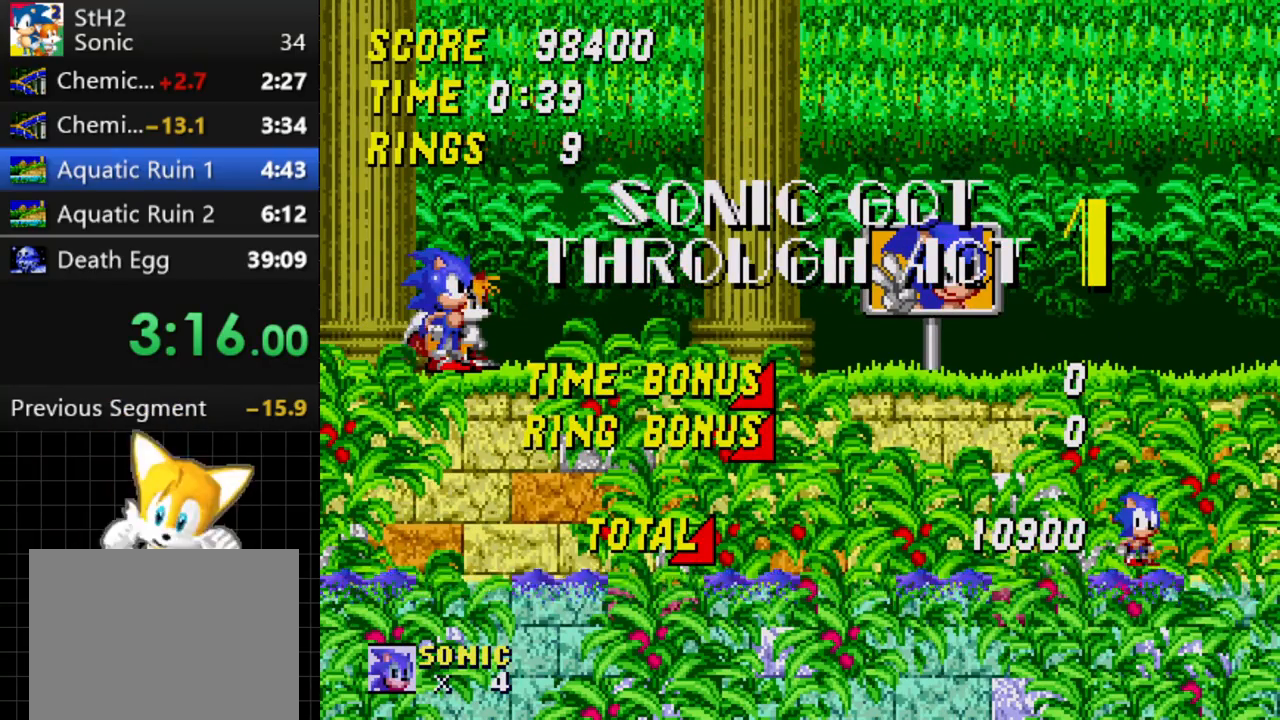
{"dt_ms": 500, "buttons": [], "events": [[17, "A", "down"], [83, "A", "up"]]}
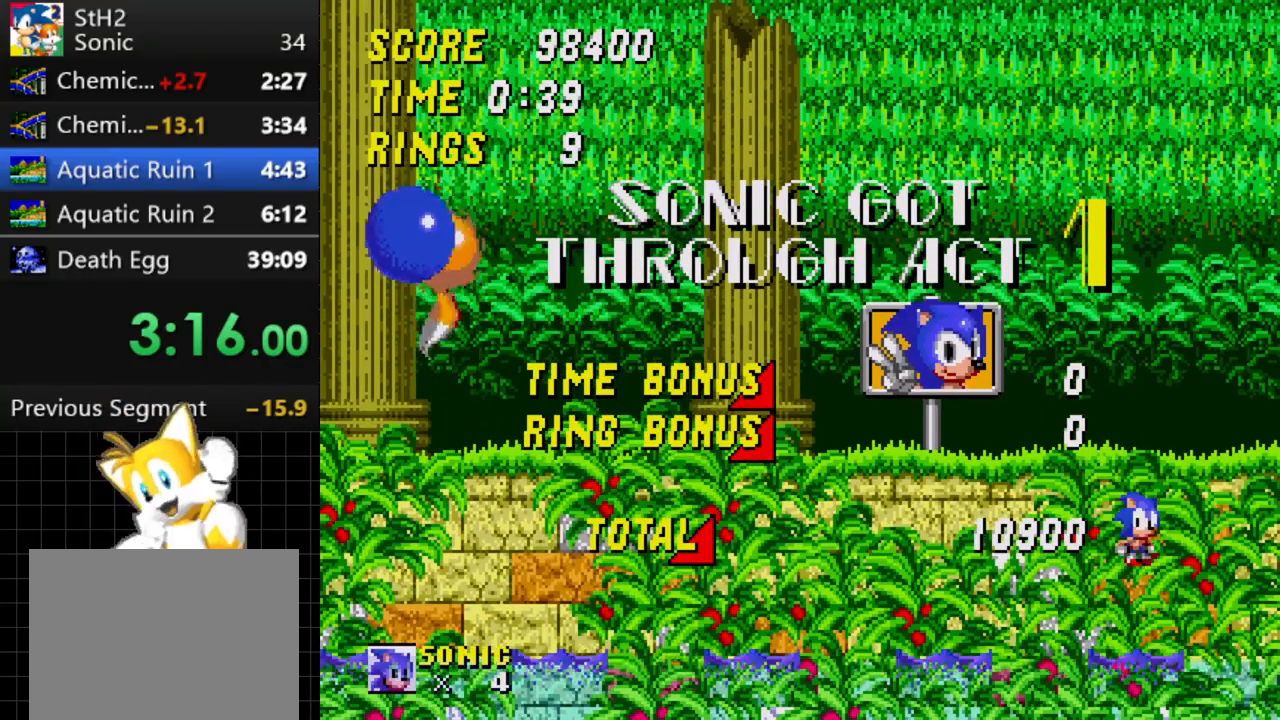
{"dt_ms": 500, "buttons": ["C", "DPAD_DOWN"], "events": [[417, "A", "down"], [450, "B", "down"], [467, "A", "up"], [483, "C", "down"], [500, "B", "up"], [500, "DPAD_DOWN", "down"]]}
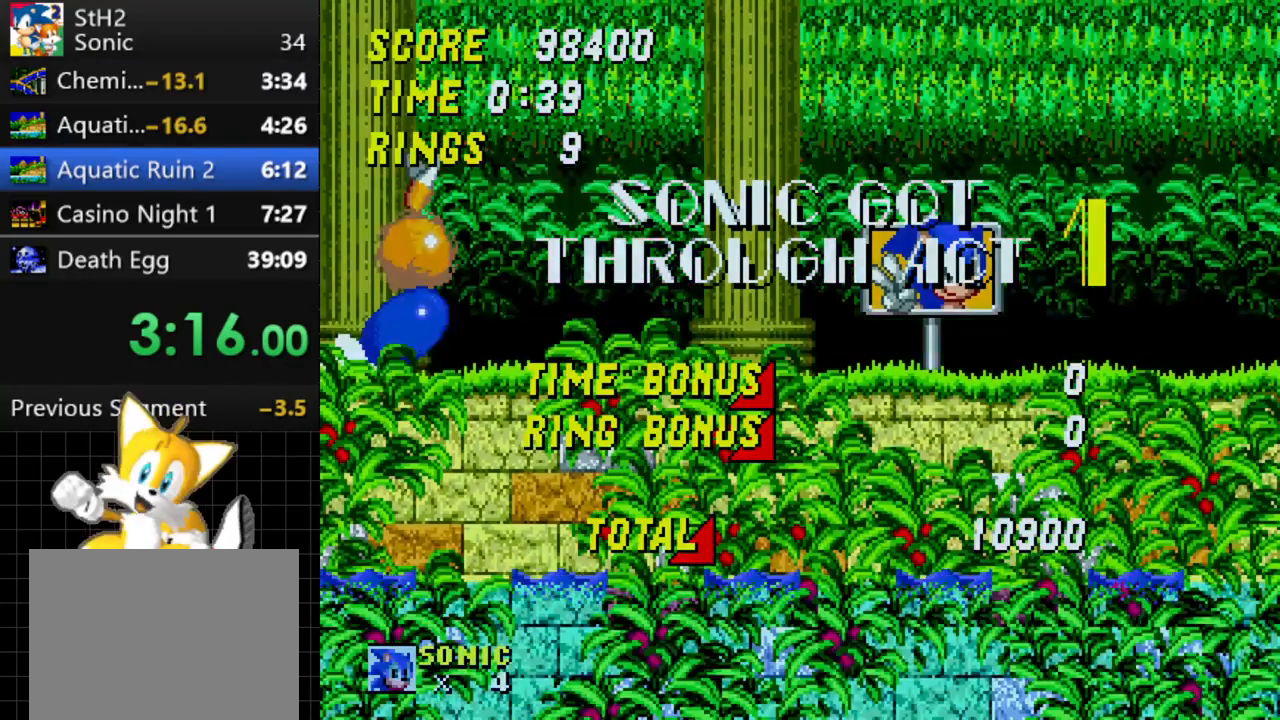
{"dt_ms": 500, "buttons": [], "events": [[33, "C", "up"], [33, "DPAD_DOWN", "up"]]}
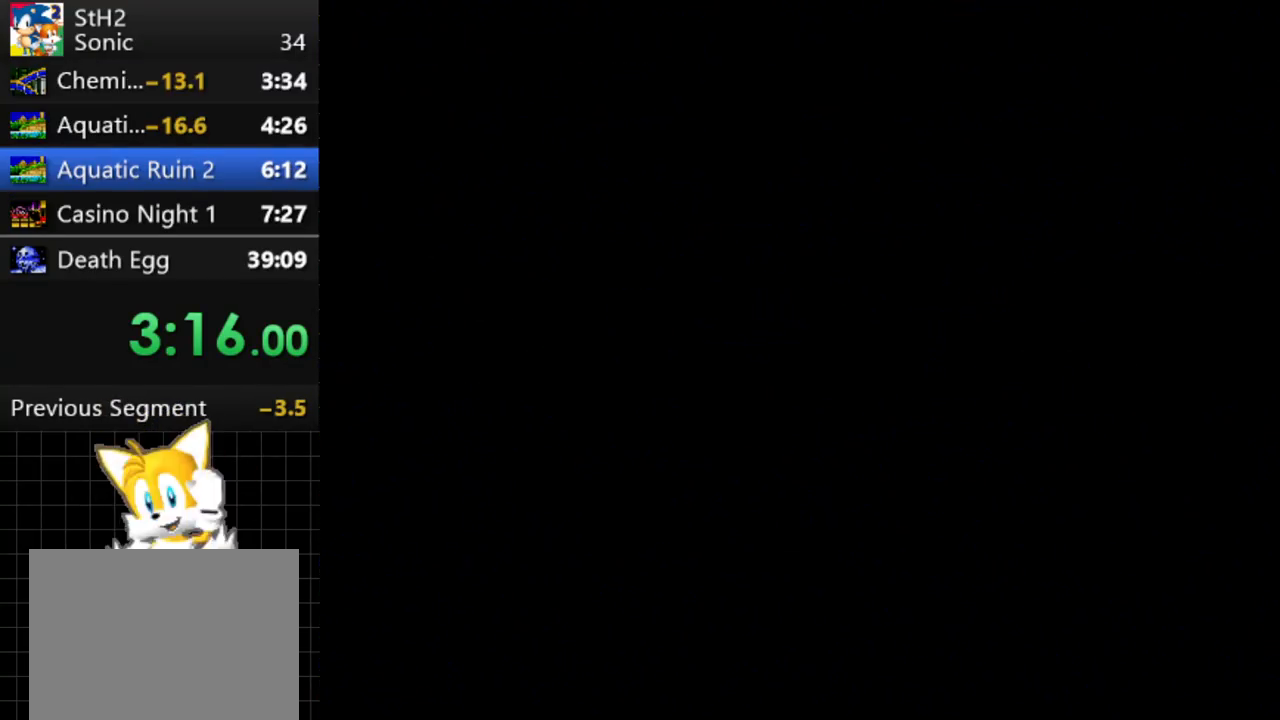
{"dt_ms": 500, "buttons": [], "events": []}
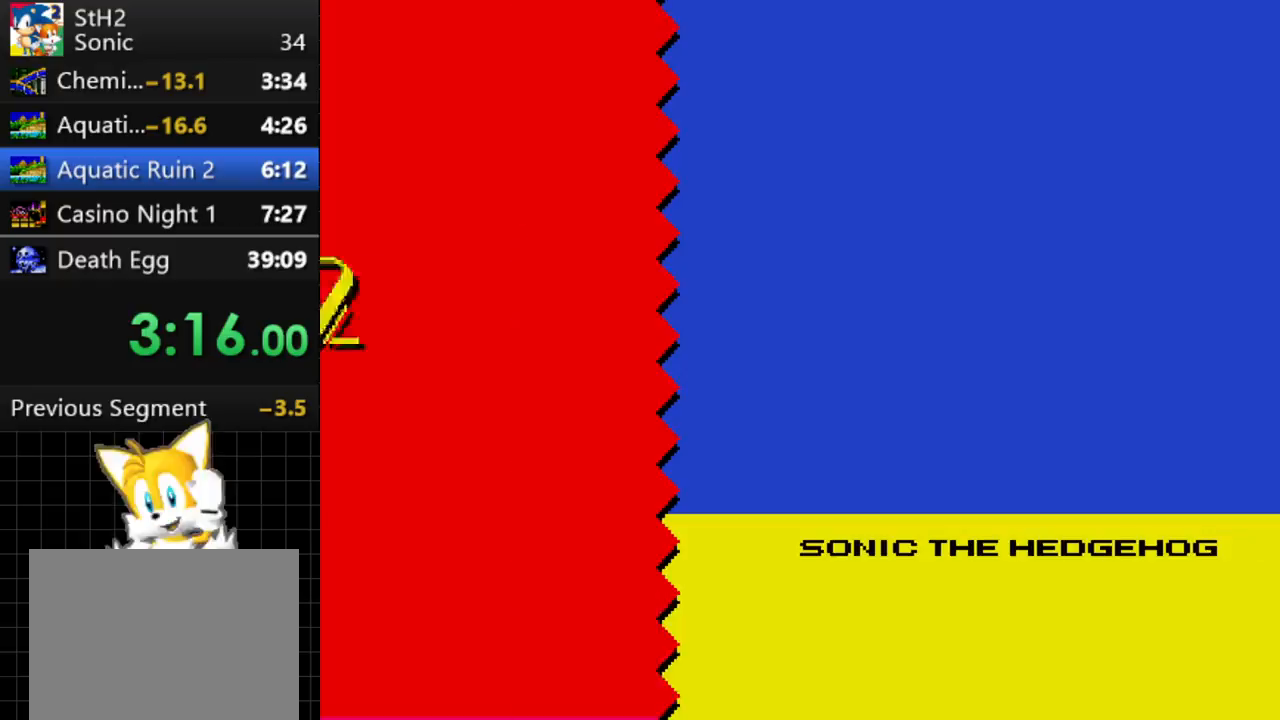
{"dt_ms": 500, "buttons": [], "events": []}
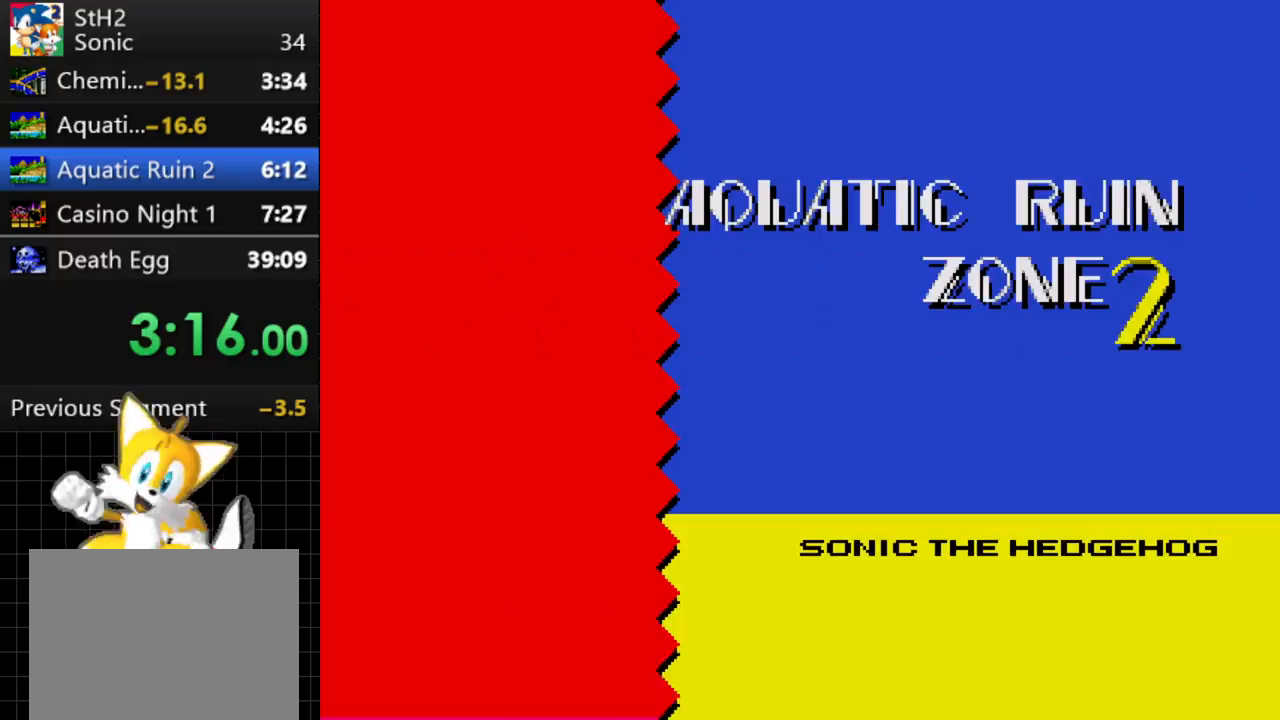
{"dt_ms": 500, "buttons": [], "events": []}
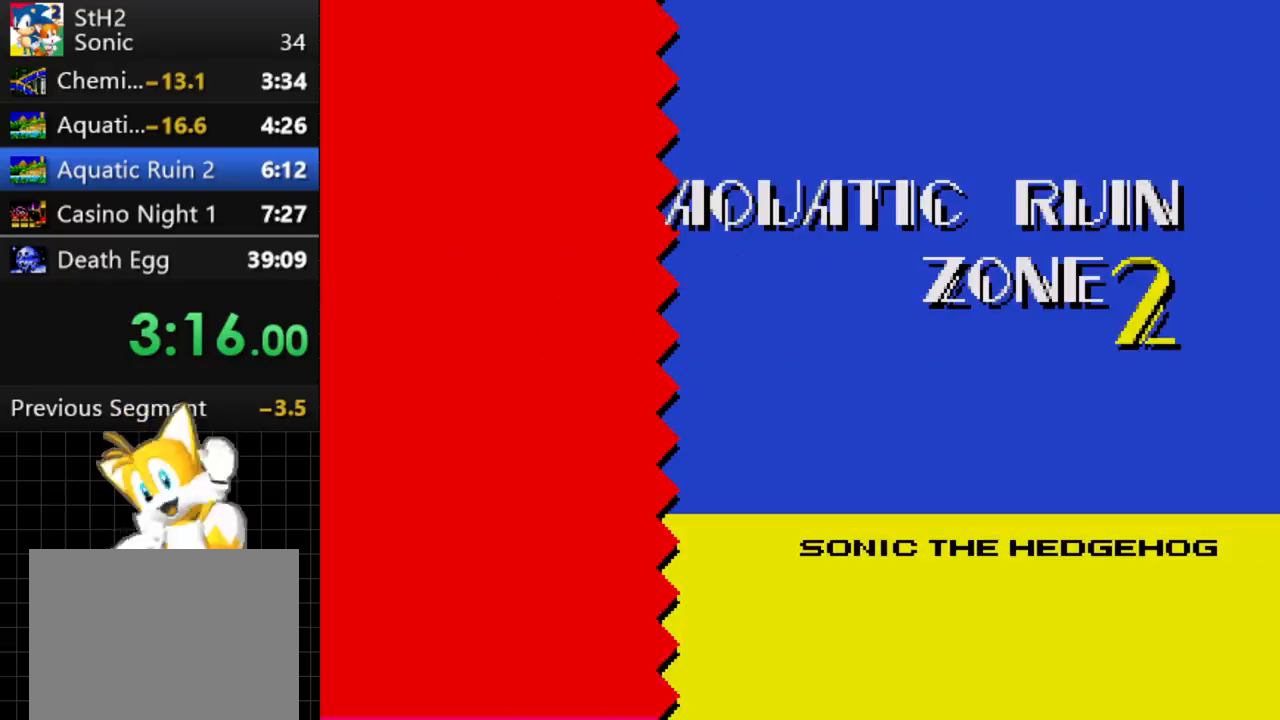
{"dt_ms": 500, "buttons": [], "events": []}
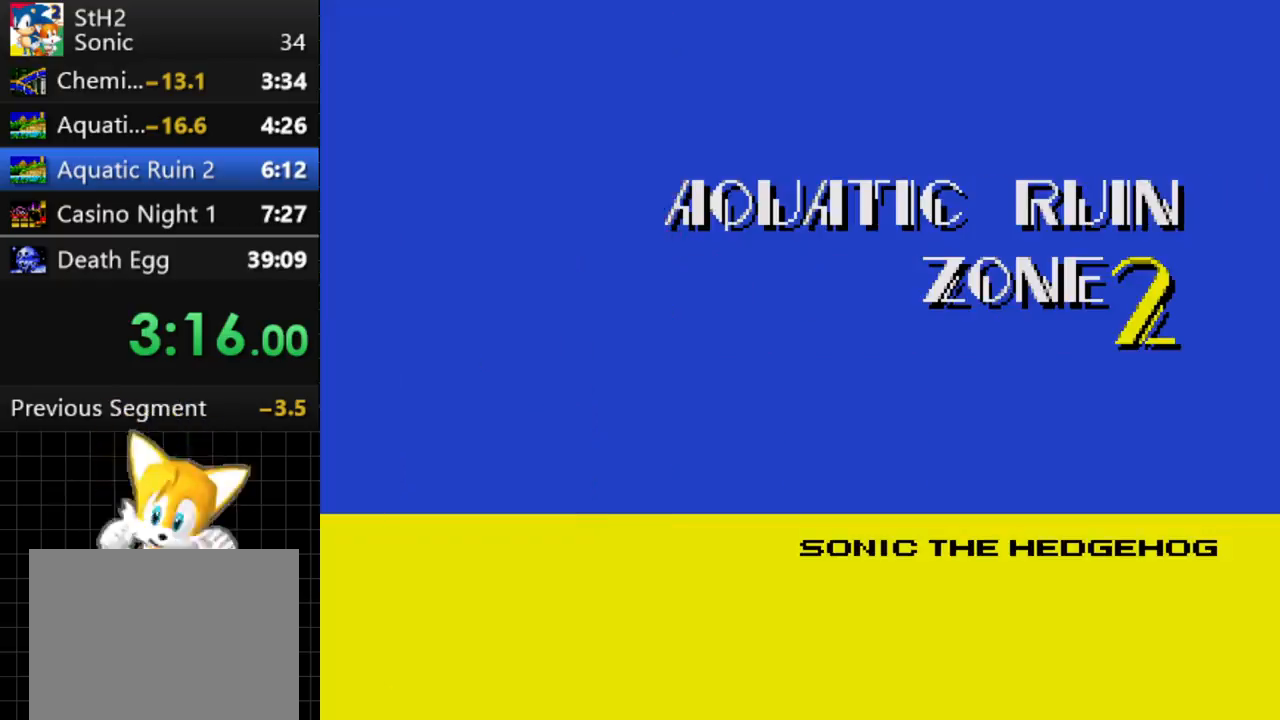
{"dt_ms": 500, "buttons": [], "events": [[350, "DPAD_DOWN", "down"], [400, "A", "down"], [417, "A", "up"], [417, "B", "down"], [433, "C", "down"], [450, "B", "up"], [450, "DPAD_DOWN", "up"], [483, "C", "up"]]}
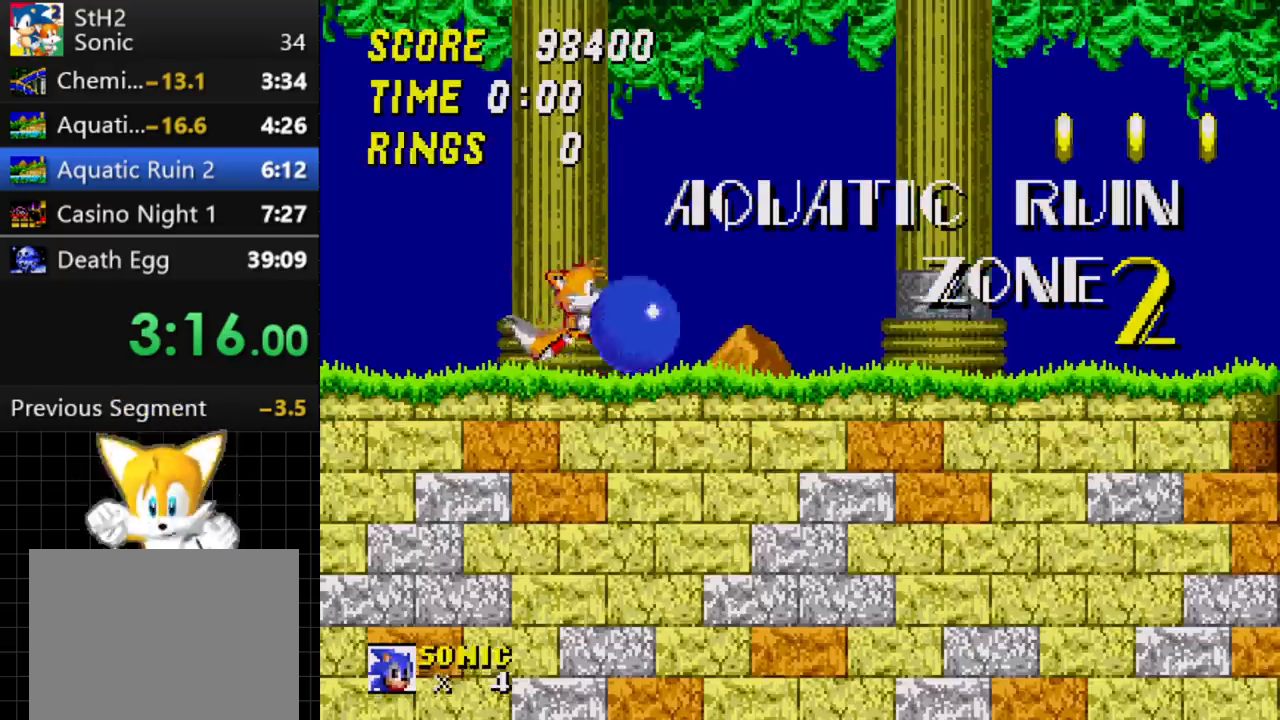
{"dt_ms": 500, "buttons": ["DPAD_DOWN"], "events": [[250, "DPAD_DOWN", "down"]]}
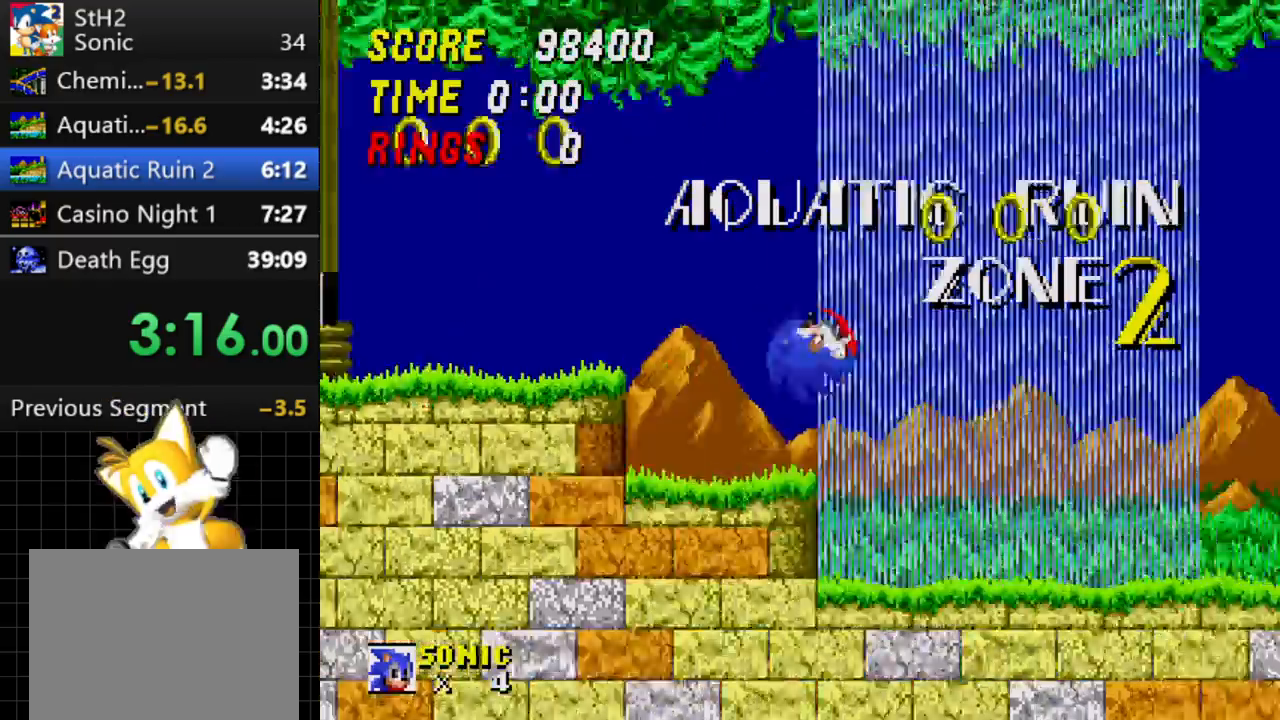
{"dt_ms": 500, "buttons": ["DPAD_DOWN"], "events": []}
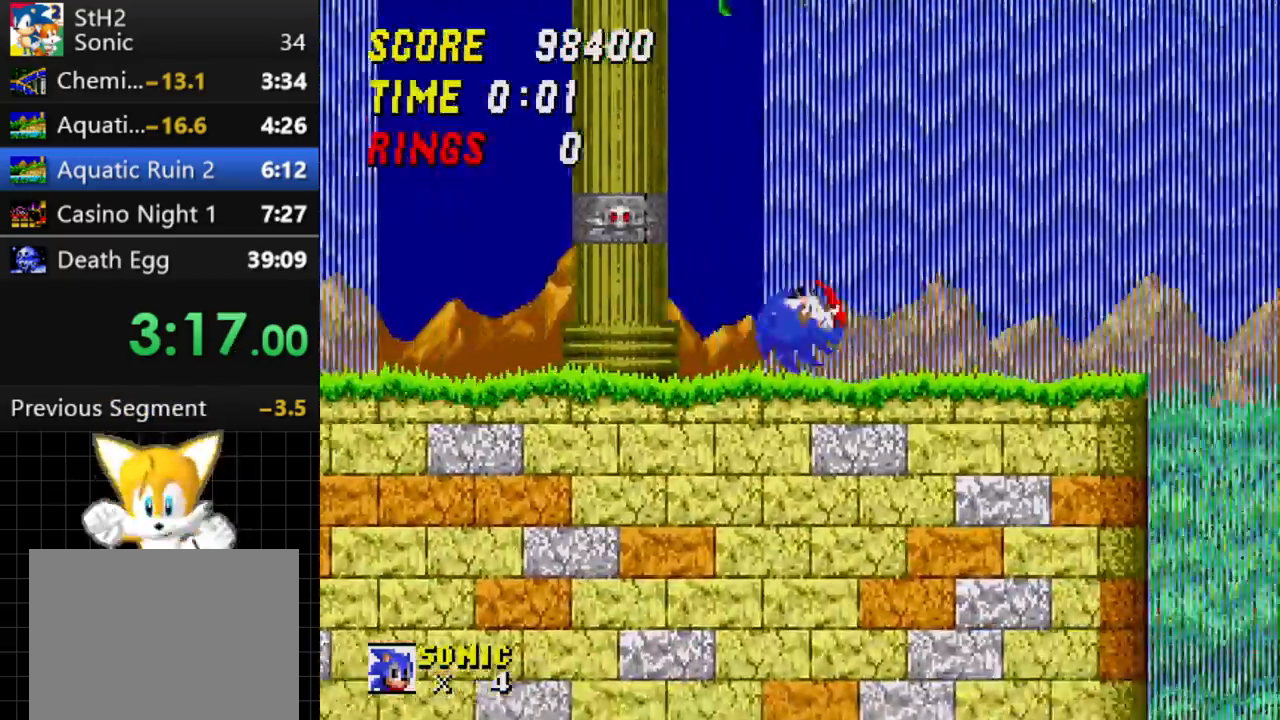
{"dt_ms": 500, "buttons": ["DPAD_DOWN"], "events": []}